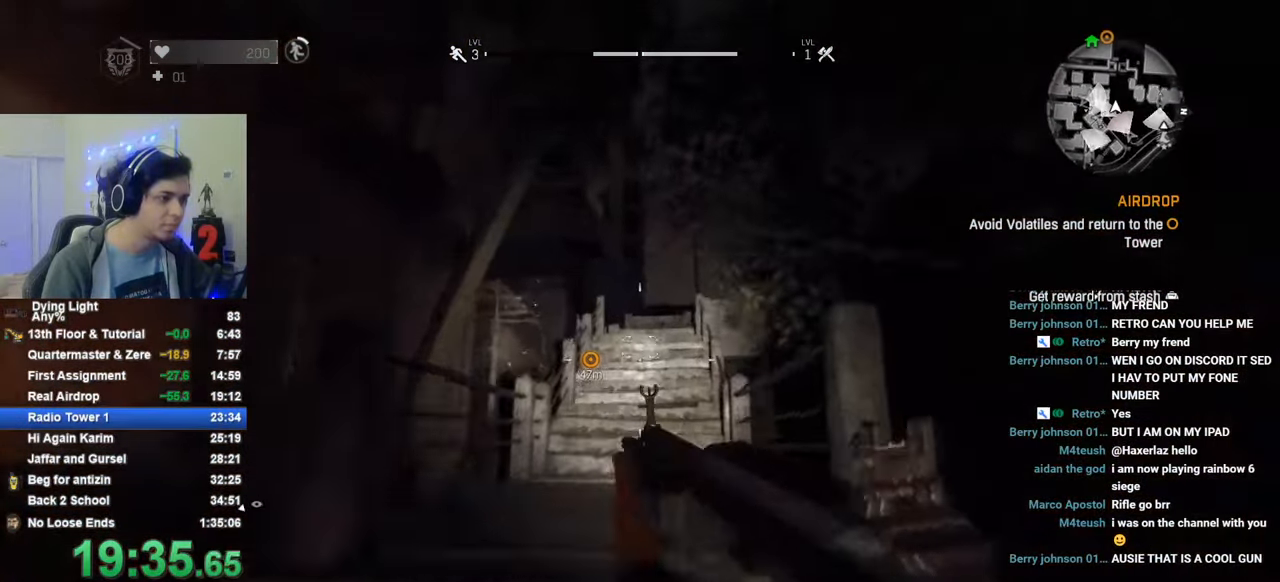
Gameplay with keyboard and mouse; each line is a JSON object with the keys held at the frame after it. "events" lists presses ("down") and releases ("up") of "1", "2", "3", "4", "5", "a", "alt", "c", "caps_lock", "ctrl", "d", "e", "f", "g", "q", "r", "s", "shift", "space", "t", "tab", "v", "w", "x" and "z" between this image and that frame as [ms after this image, input, new state], when the widget could be followed in between. No other keys are recorded. "mouse_move" is the direction in which the mouse moves at that frame (one of eight, or "still"), when it could be read. Mouse buttons are not recorded.
{"keys": ["shift", "w"], "mouse_move": "still", "events": []}
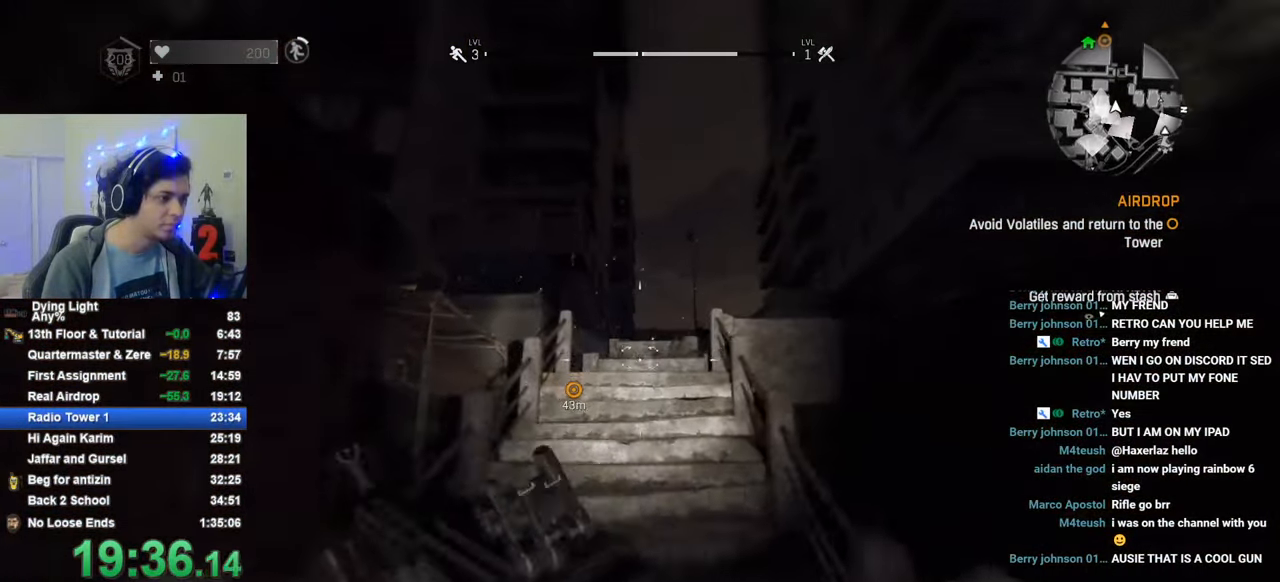
{"keys": ["shift", "w"], "mouse_move": "still", "events": []}
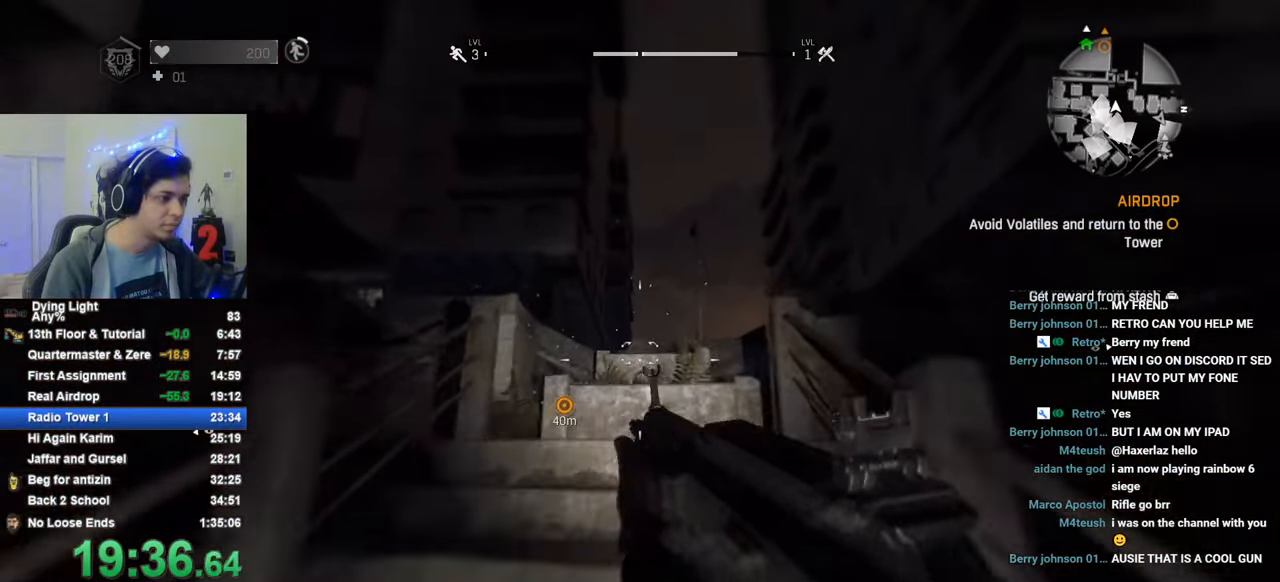
{"keys": ["shift", "w"], "mouse_move": "still", "events": []}
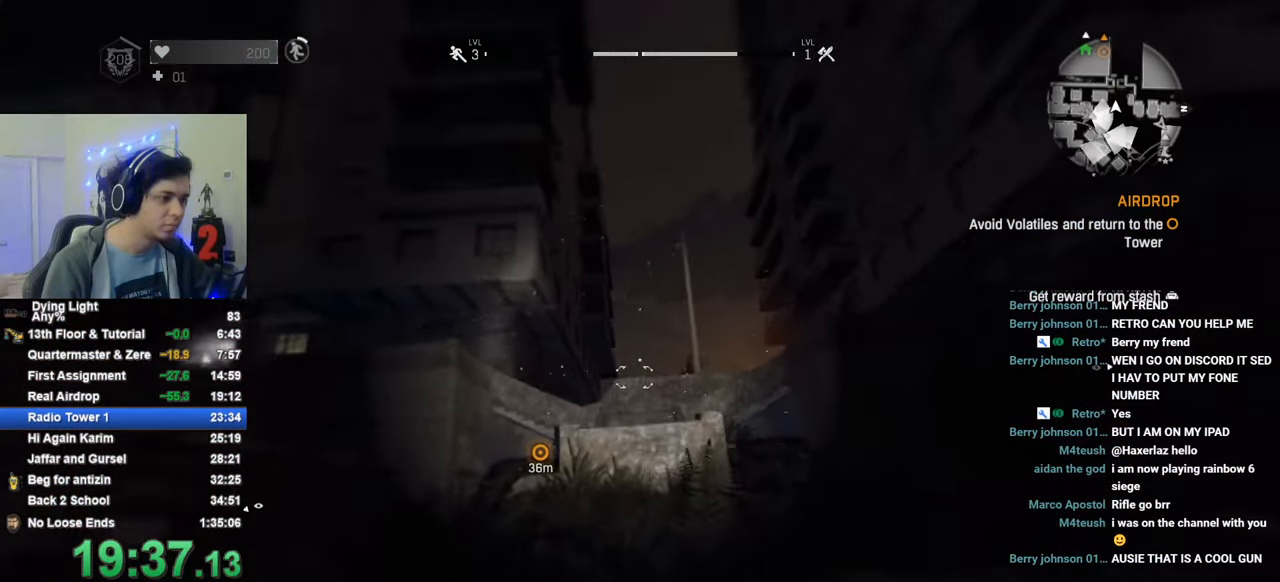
{"keys": ["1", "shift", "w"], "mouse_move": "down", "events": [[366, "1", "down"]]}
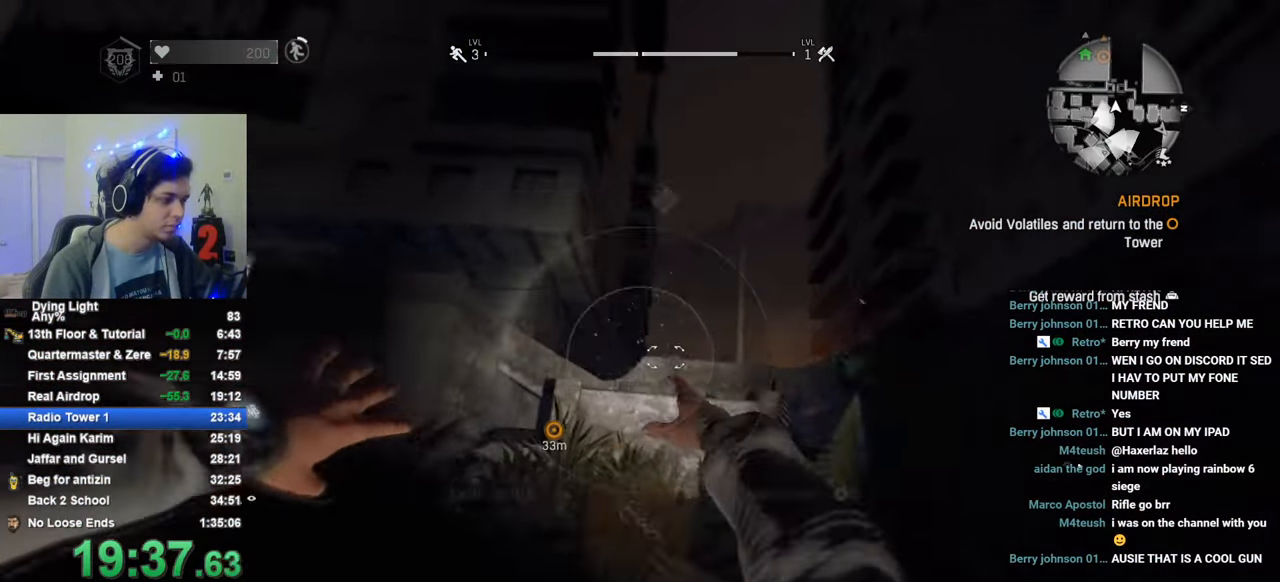
{"keys": ["1", "shift", "w"], "mouse_move": "right", "events": []}
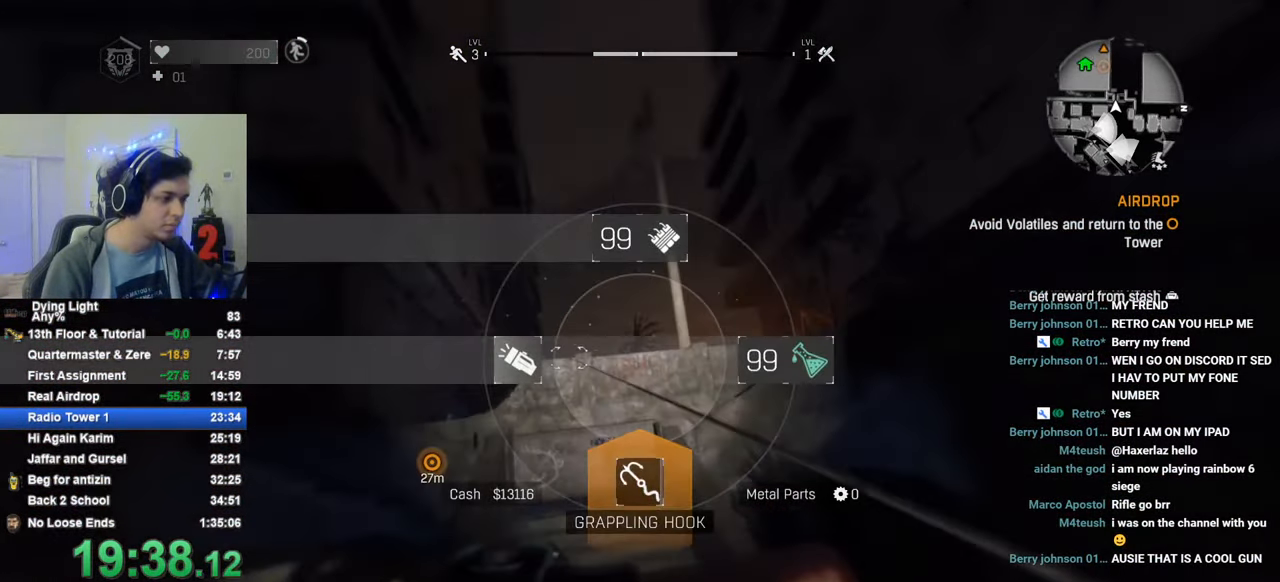
{"keys": ["shift", "w"], "mouse_move": "still", "events": [[66, "1", "up"]]}
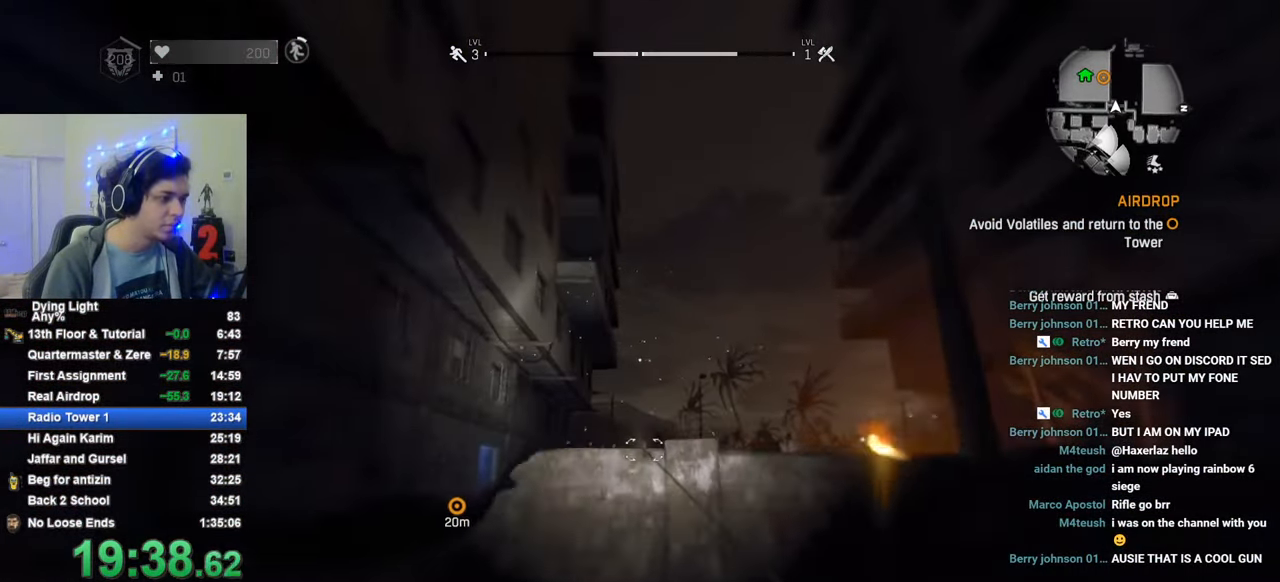
{"keys": ["shift", "space", "w"], "mouse_move": "left", "events": [[283, "space", "down"], [316, "space", "up"], [416, "space", "down"]]}
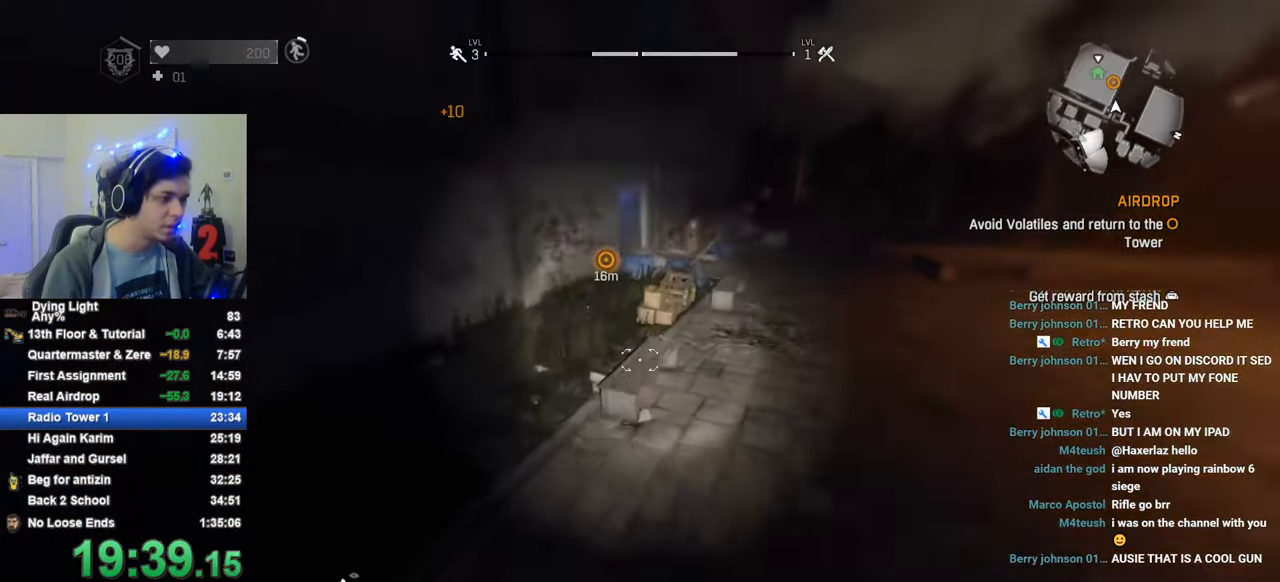
{"keys": ["shift", "w"], "mouse_move": "left", "events": [[16, "space", "up"]]}
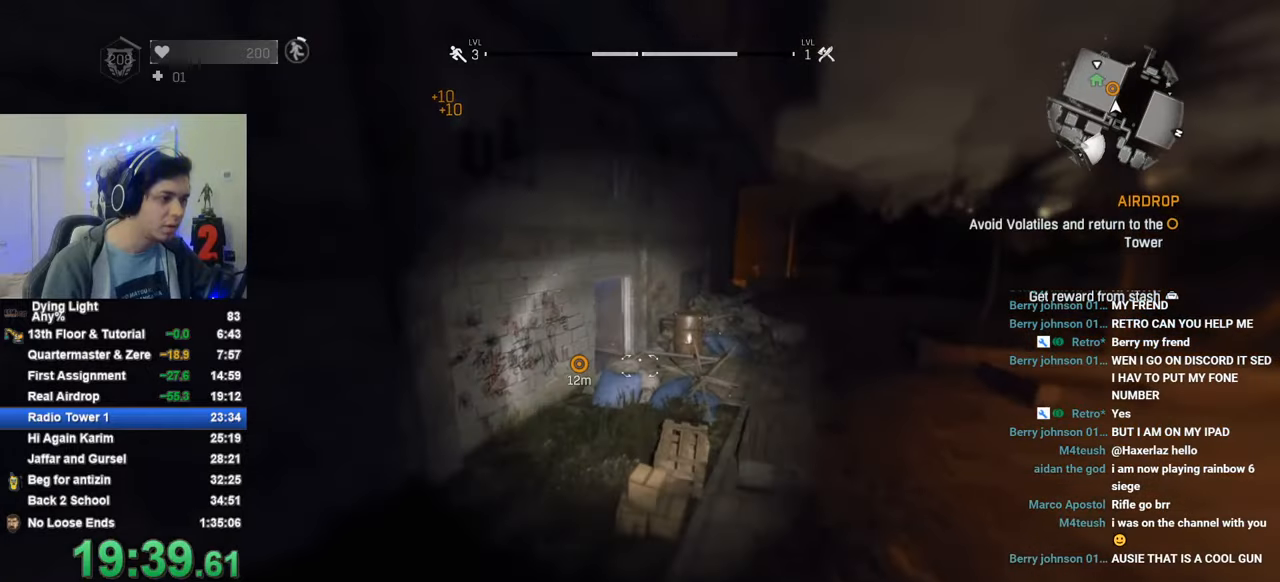
{"keys": ["1", "shift", "w"], "mouse_move": "still", "events": [[216, "1", "down"]]}
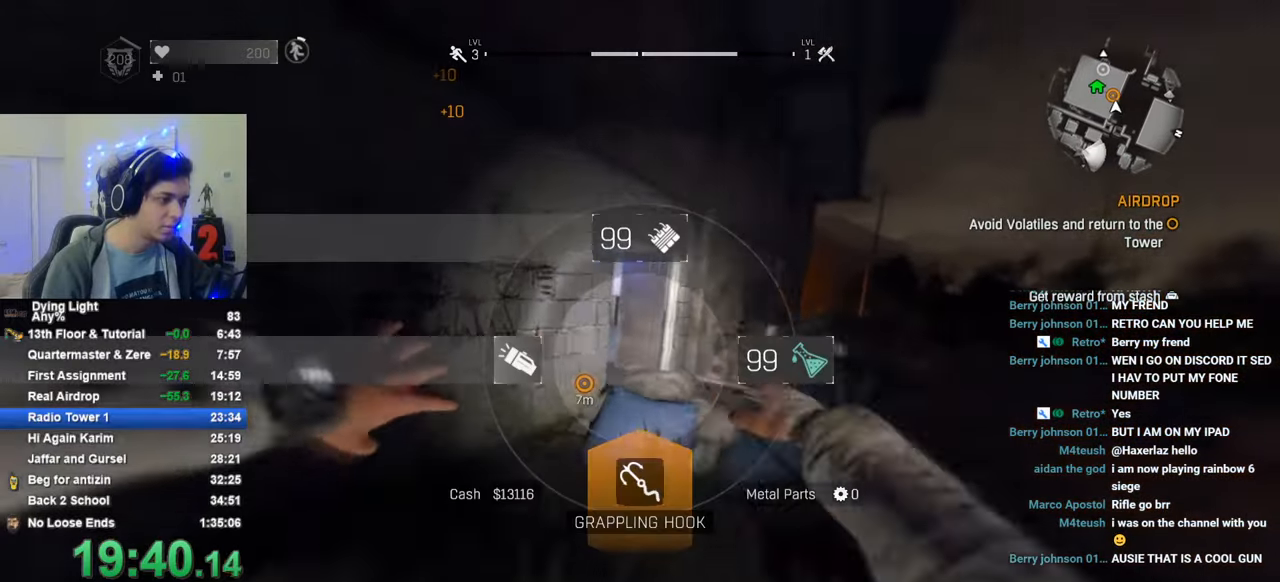
{"keys": ["c", "shift", "w"], "mouse_move": "left", "events": [[83, "1", "up"], [366, "c", "down"]]}
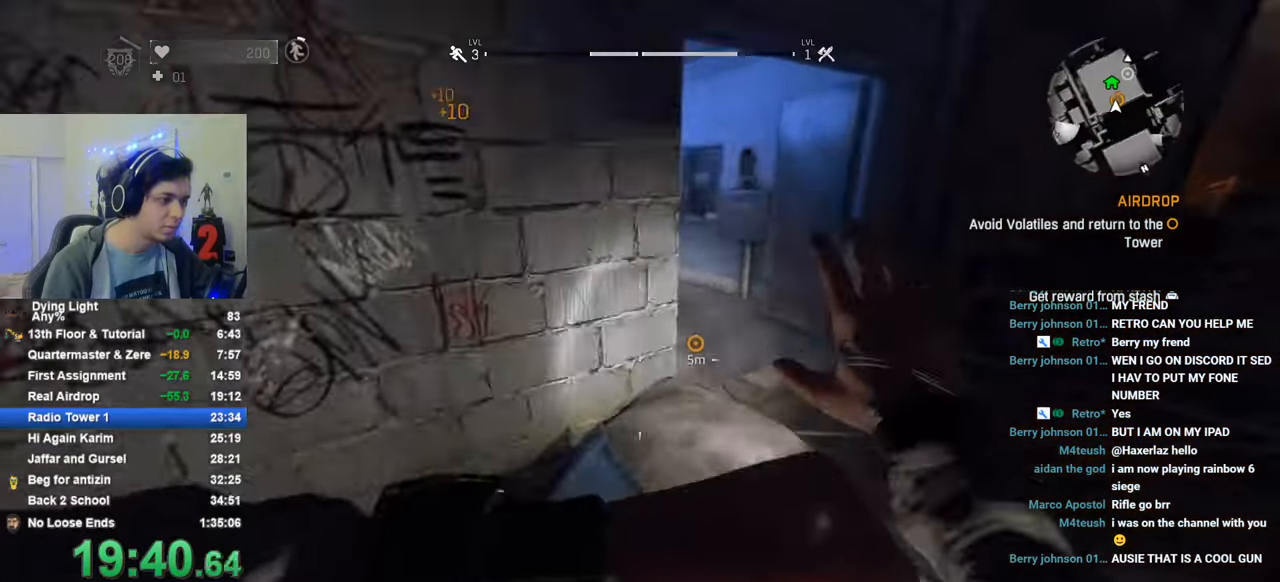
{"keys": ["shift", "w"], "mouse_move": "right", "events": [[16, "c", "up"]]}
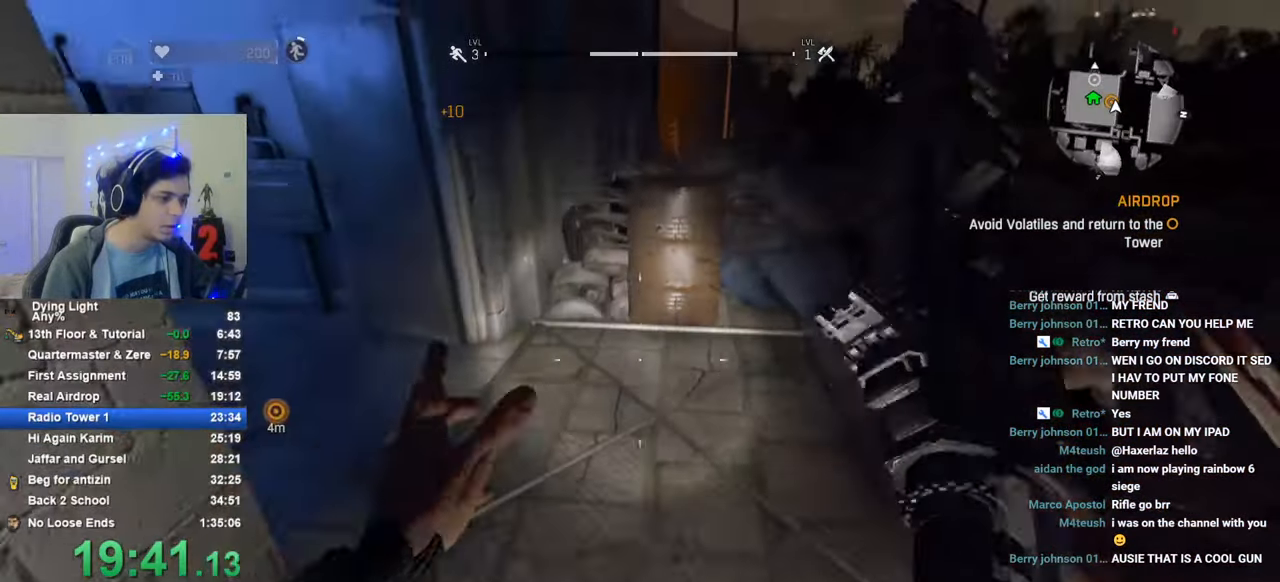
{"keys": ["shift", "w"], "mouse_move": "left", "events": [[33, "space", "down"], [116, "space", "up"]]}
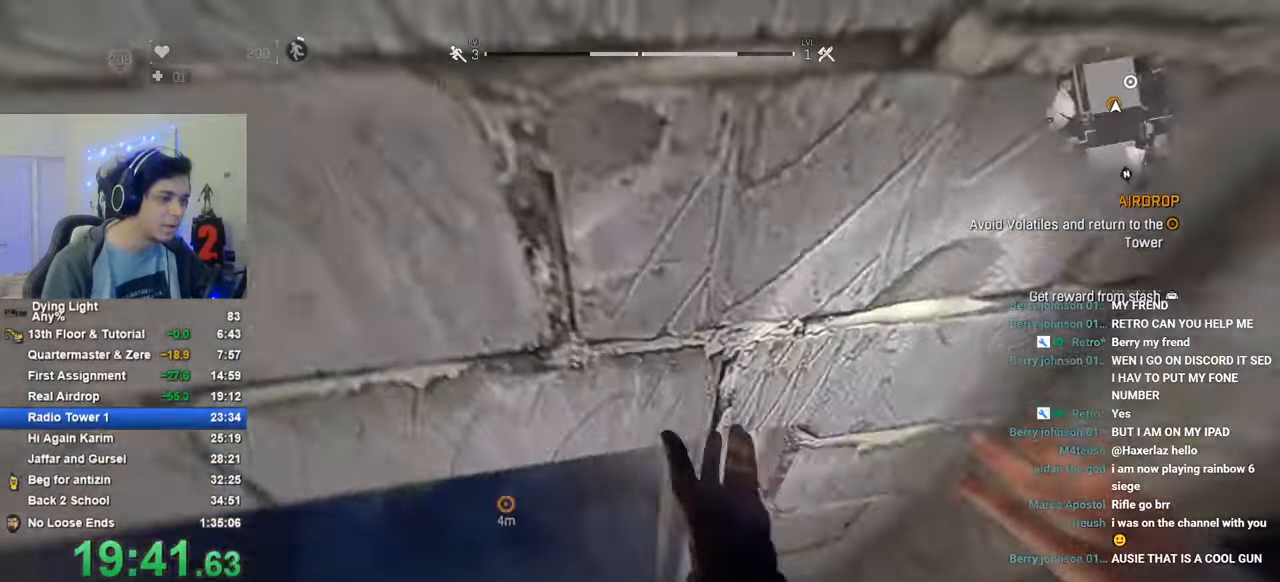
{"keys": ["shift", "w"], "mouse_move": "up-right", "events": []}
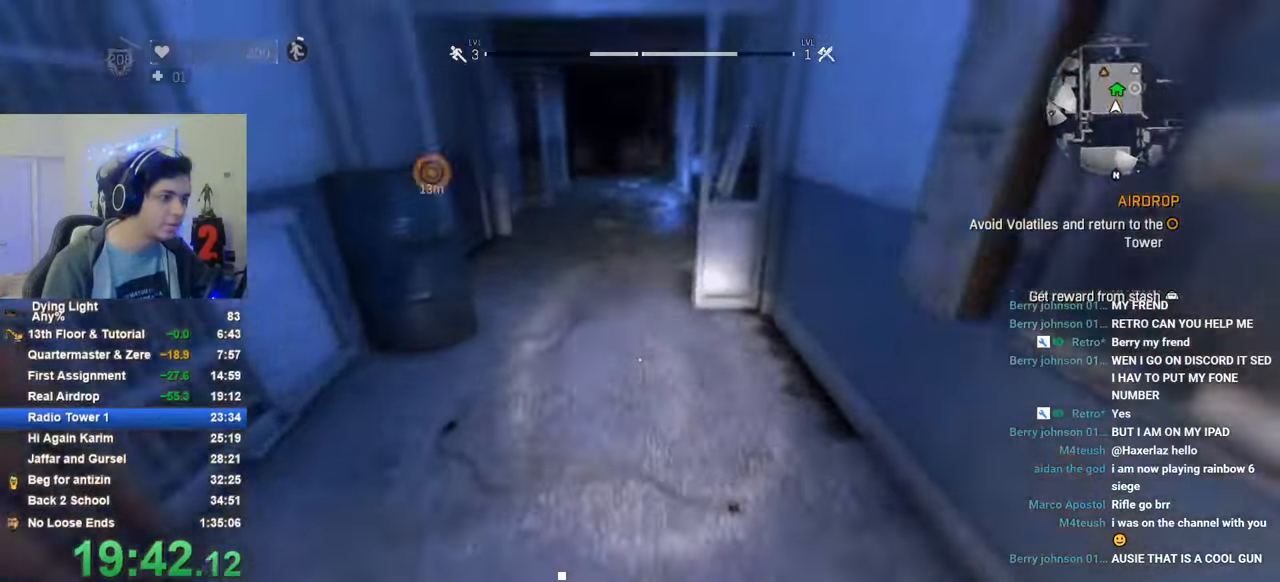
{"keys": ["shift", "w"], "mouse_move": "still", "events": []}
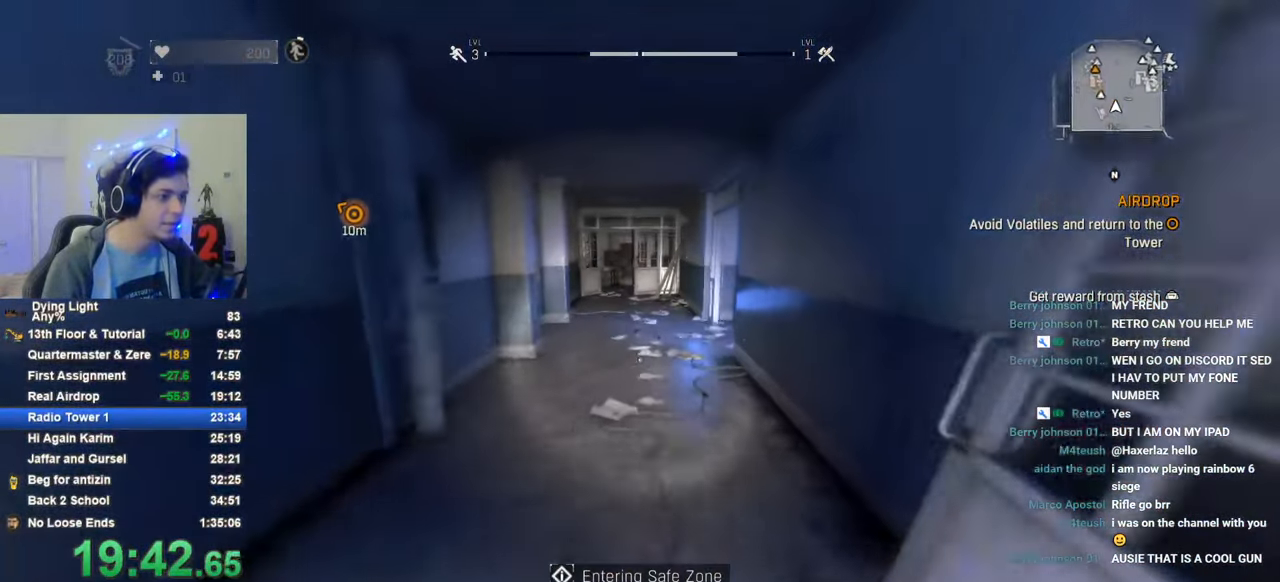
{"keys": ["shift", "w"], "mouse_move": "still", "events": []}
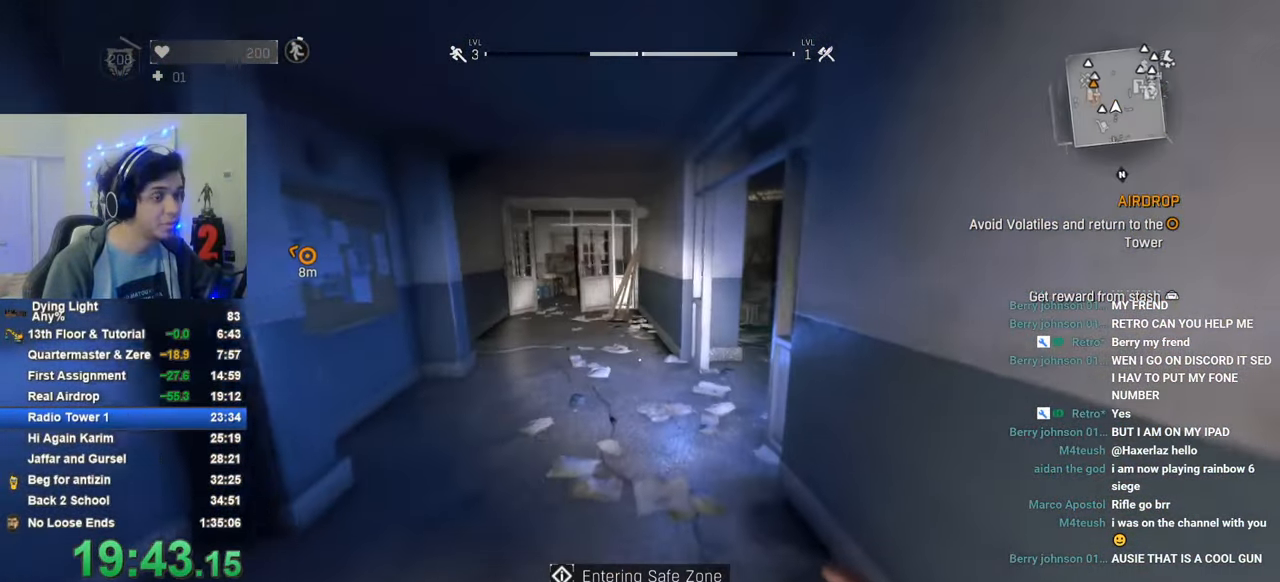
{"keys": ["shift", "w"], "mouse_move": "right", "events": []}
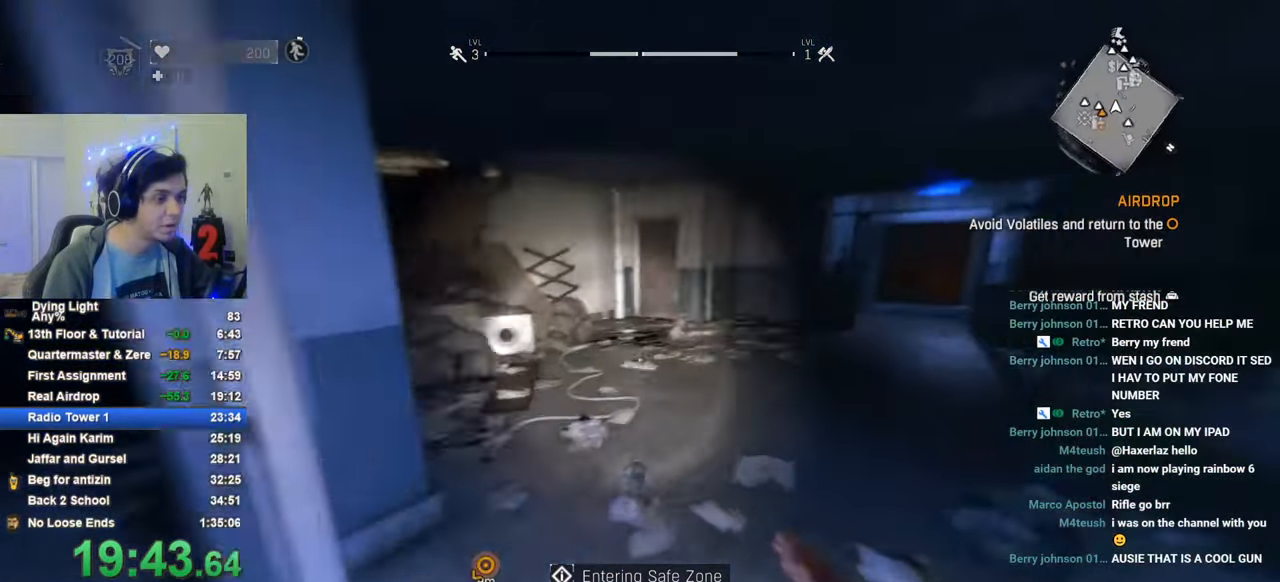
{"keys": ["shift", "w"], "mouse_move": "still", "events": []}
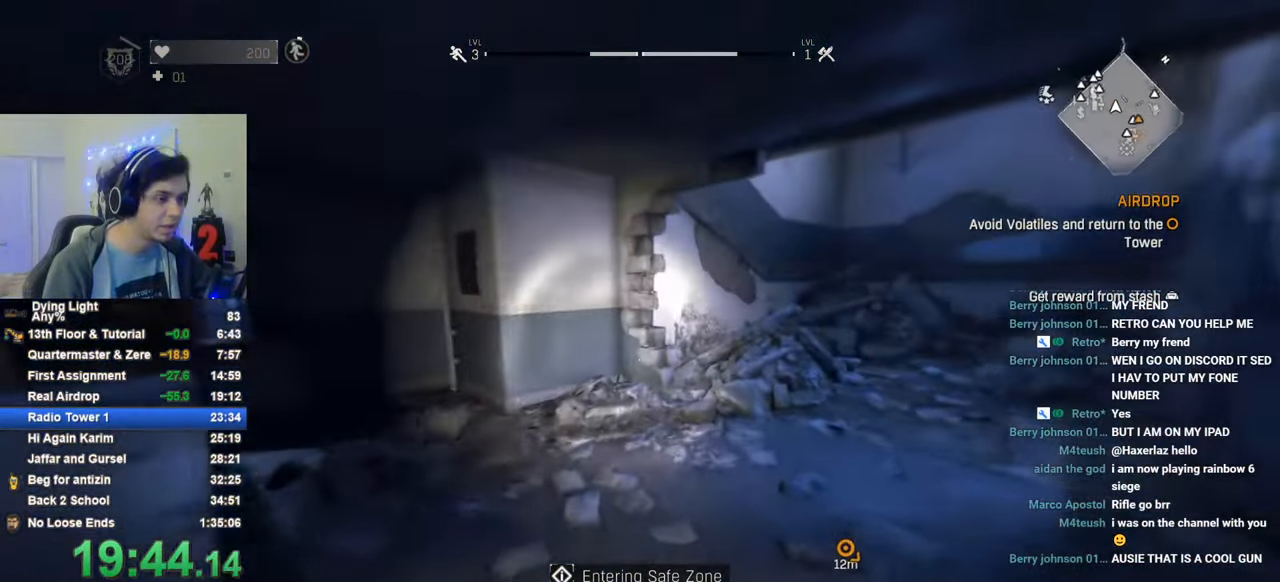
{"keys": ["shift", "w"], "mouse_move": "still", "events": []}
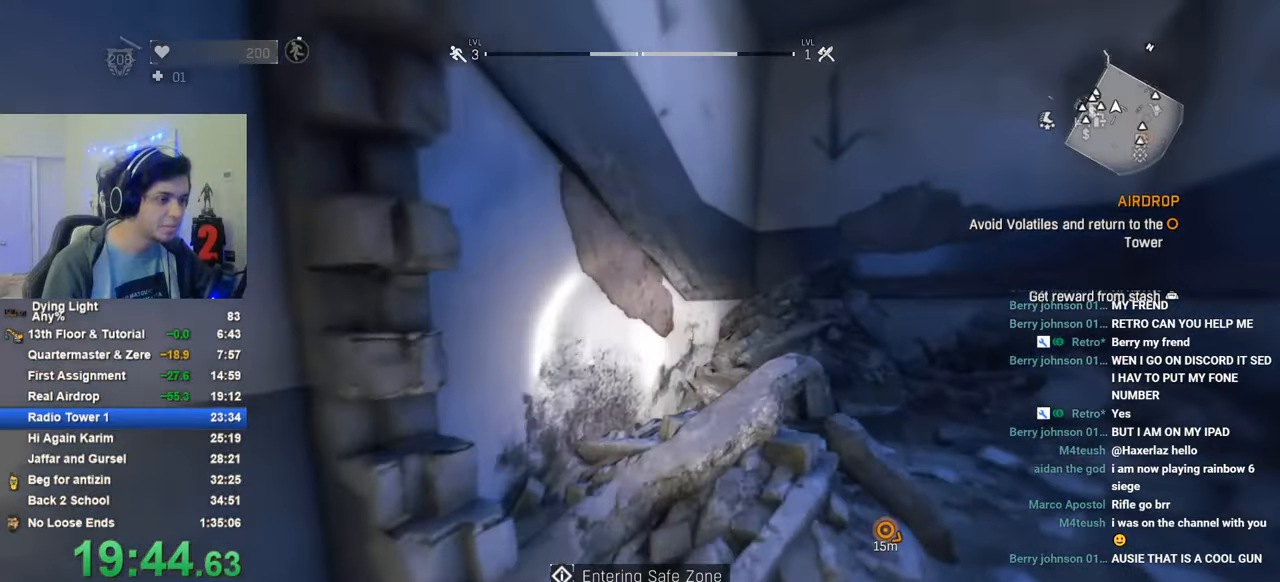
{"keys": ["shift", "space", "w"], "mouse_move": "left", "events": [[416, "space", "down"]]}
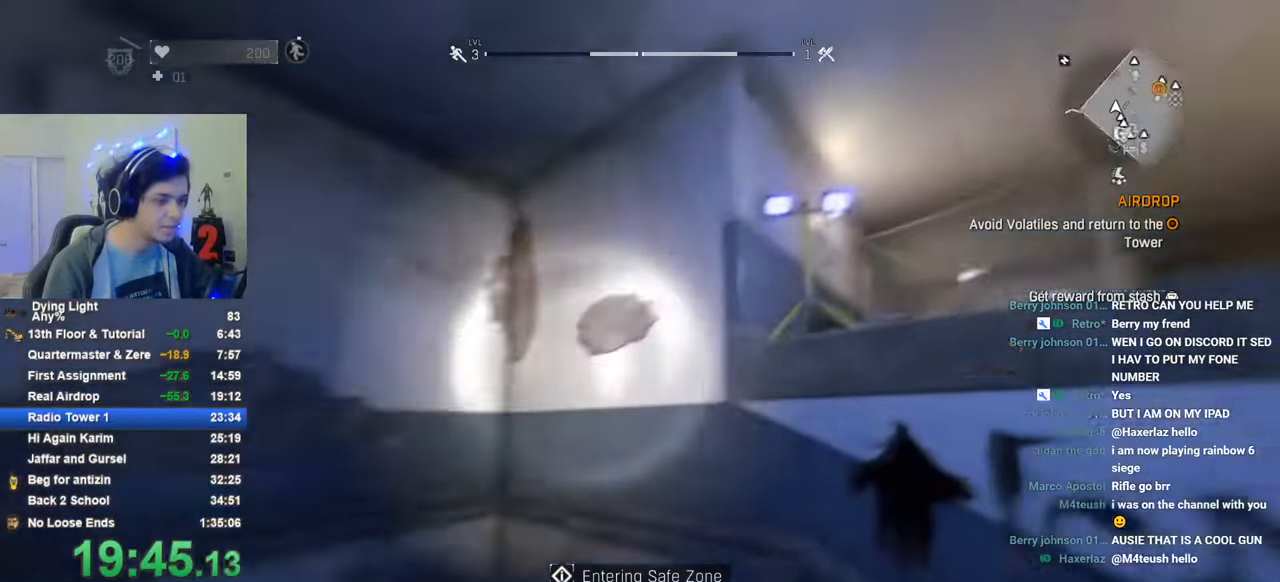
{"keys": ["shift", "space", "w"], "mouse_move": "still", "events": []}
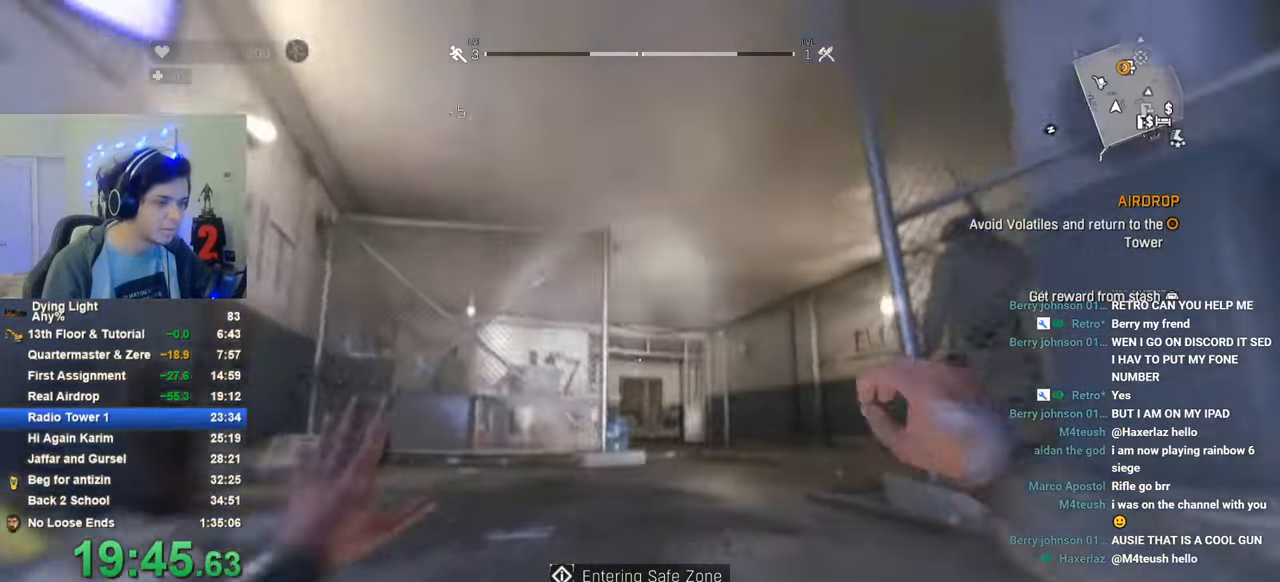
{"keys": ["1", "shift", "w"], "mouse_move": "down", "events": [[166, "space", "up"], [266, "q", "down"], [350, "q", "up"], [500, "1", "down"]]}
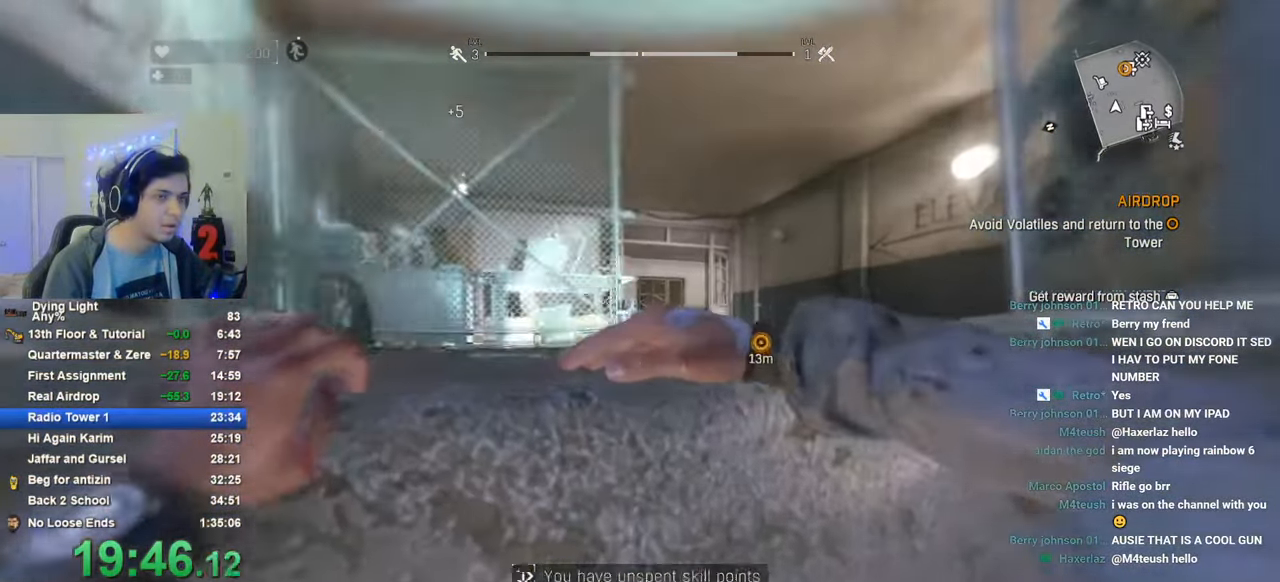
{"keys": ["1", "shift", "w"], "mouse_move": "down-right", "events": []}
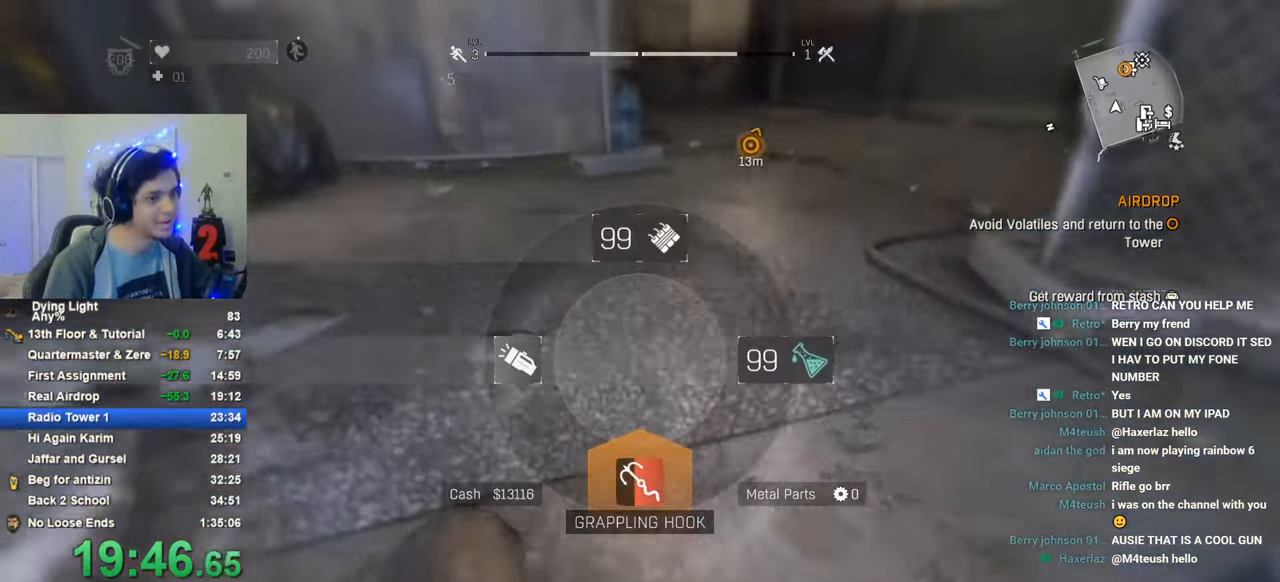
{"keys": ["q", "shift", "w"], "mouse_move": "still", "events": [[200, "1", "up"], [483, "q", "down"]]}
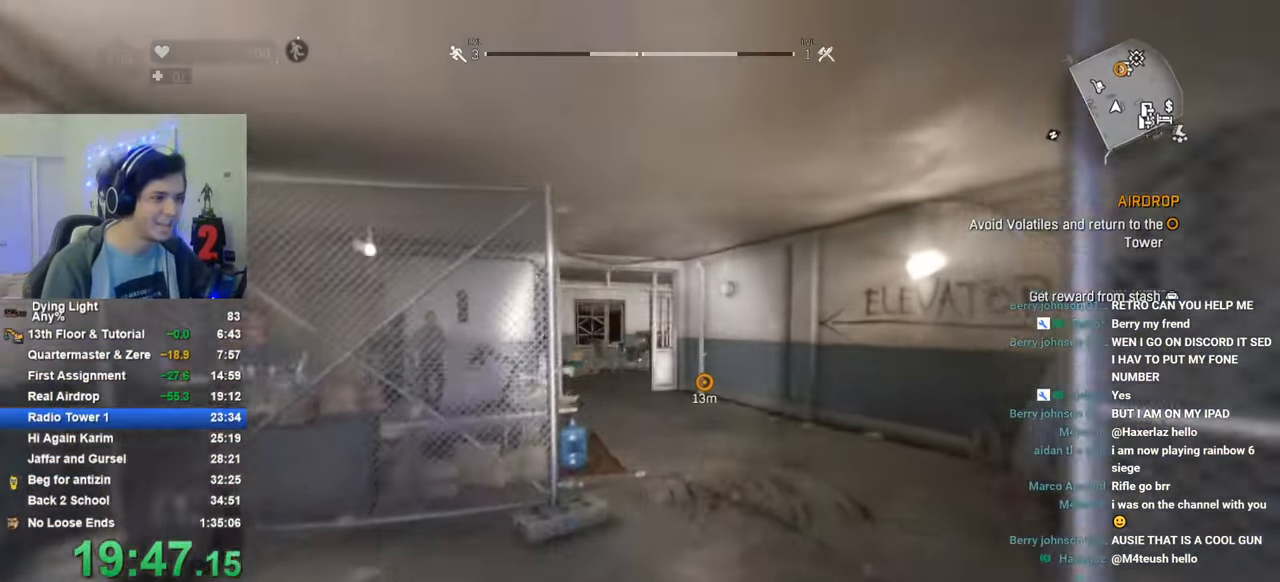
{"keys": ["shift", "w"], "mouse_move": "still", "events": [[66, "q", "up"]]}
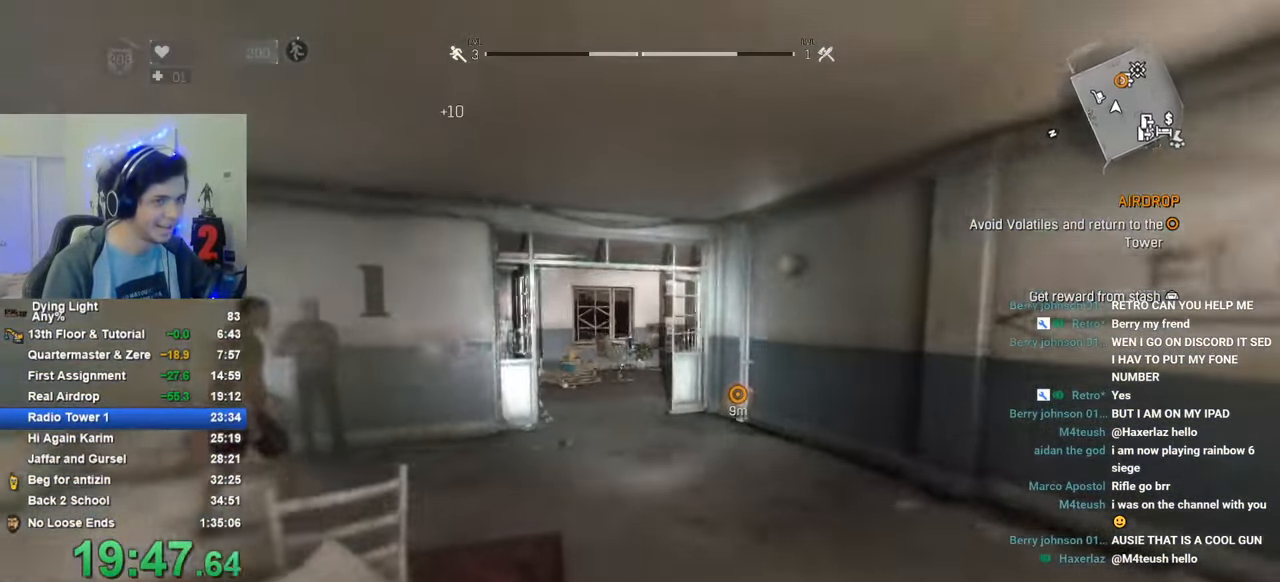
{"keys": ["shift", "w"], "mouse_move": "left", "events": []}
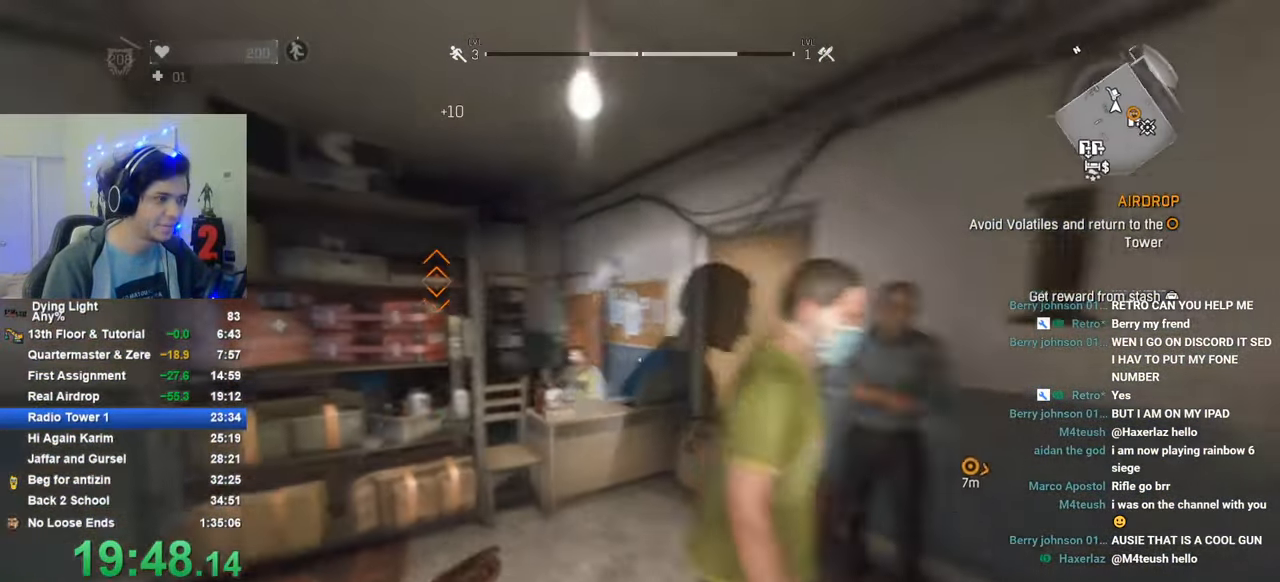
{"keys": [], "mouse_move": "still", "events": [[483, "shift", "up"], [483, "w", "up"]]}
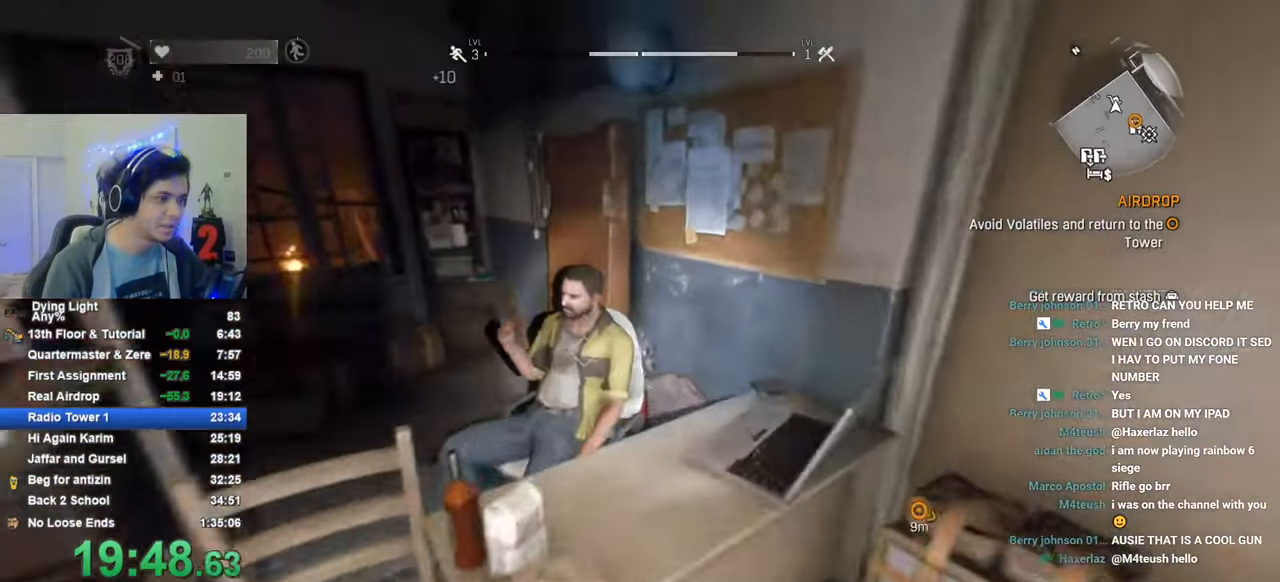
{"keys": [], "mouse_move": "left", "events": [[116, "f", "down"], [216, "f", "up"]]}
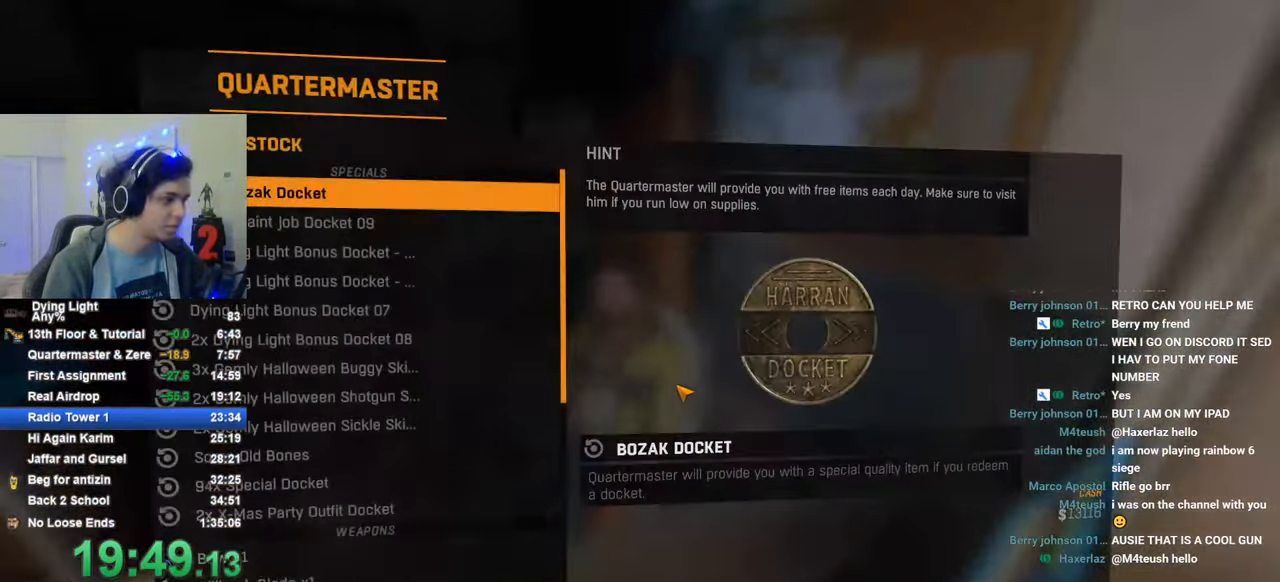
{"keys": [], "mouse_move": "still", "events": []}
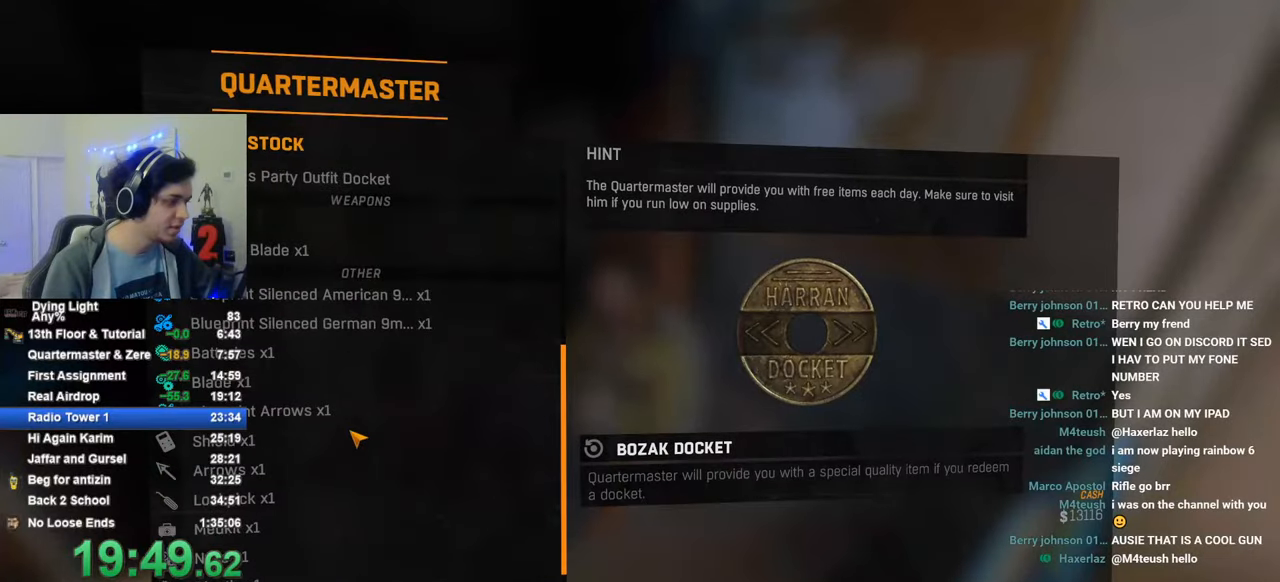
{"keys": [], "mouse_move": "still", "events": []}
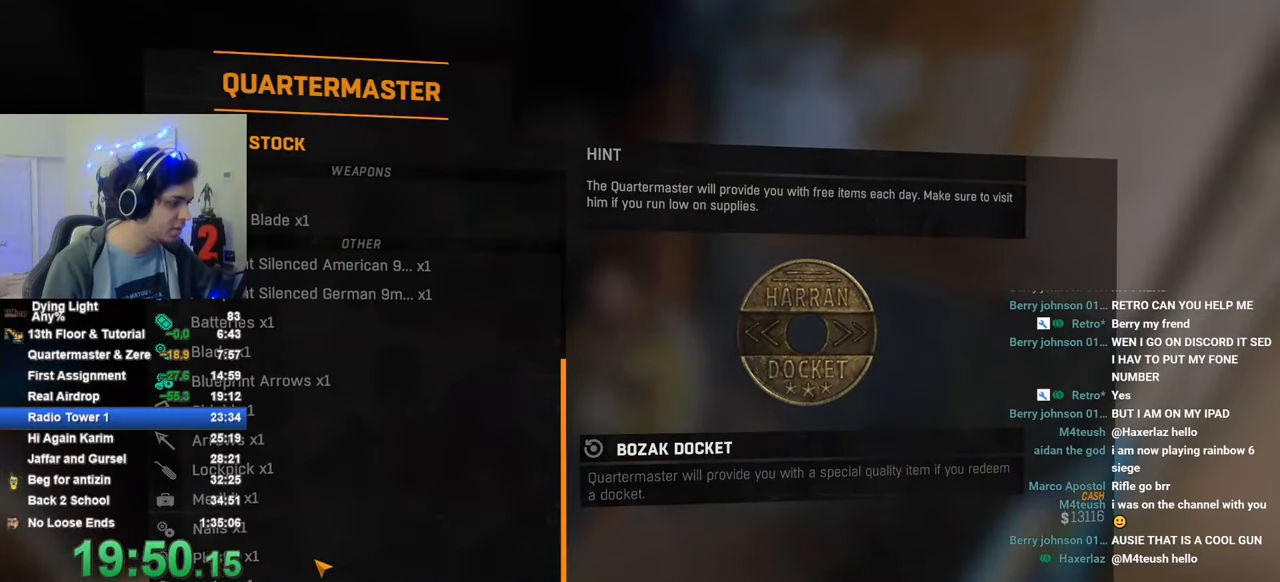
{"keys": [], "mouse_move": "still", "events": []}
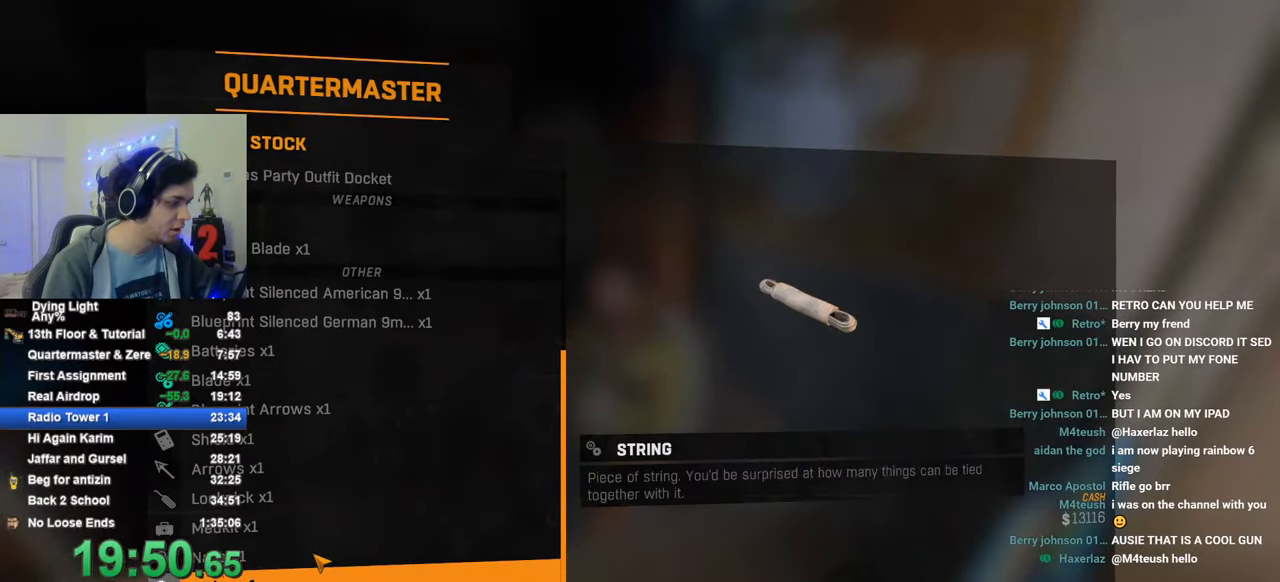
{"keys": ["shift", "w"], "mouse_move": "still", "events": [[133, "w", "down"], [316, "shift", "down"]]}